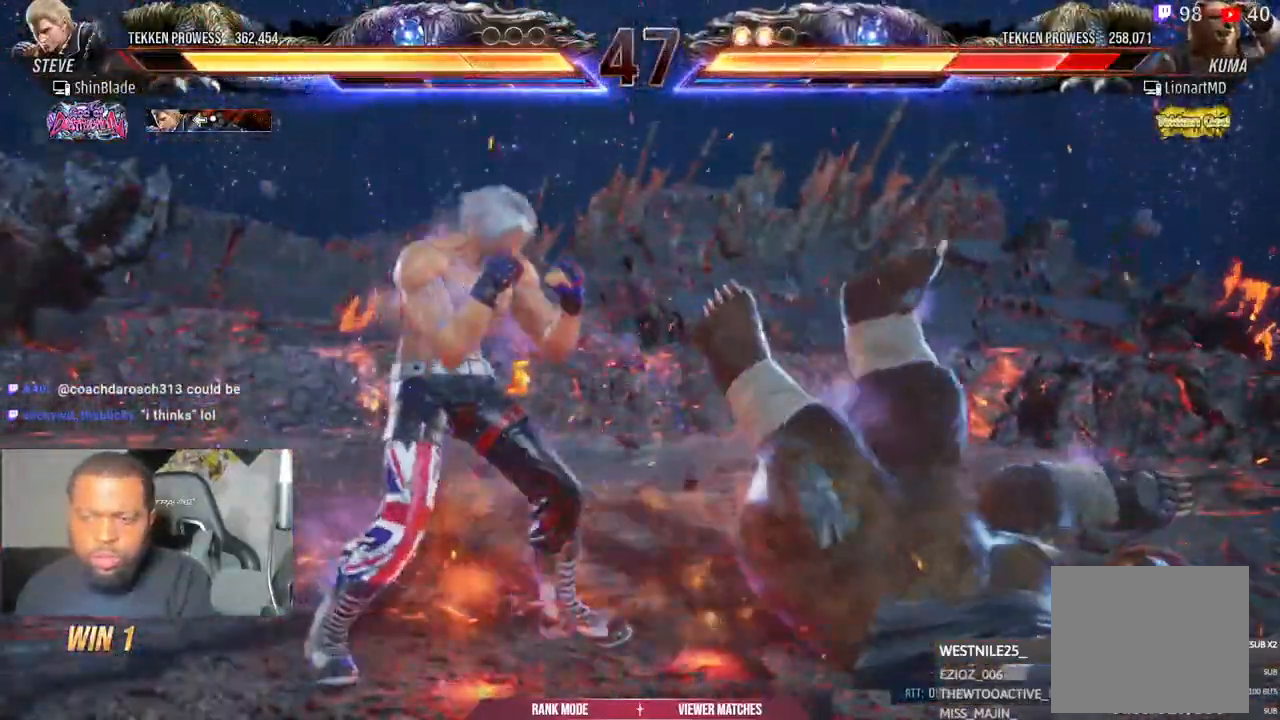
Gameplay with a controller (PlayStation layout); each line is a JSON object with the inputs held at the frame after it. "events" lists button and stick changes between this image and that frame as [ms after this image, input, new state], when the widget could be followed in between.
{"buttons": ["TRIANGLE", "DPAD_RIGHT"], "left_stick": "center", "right_stick": "center", "events": [[17, "DPAD_LEFT", "up"], [33, "TRIANGLE", "down"], [50, "SQUARE", "up"], [283, "CROSS", "down"], [317, "DPAD_RIGHT", "down"], [317, "TRIANGLE", "up"], [333, "CROSS", "up"], [433, "CROSS", "down"], [500, "CROSS", "up"], [500, "TRIANGLE", "down"]]}
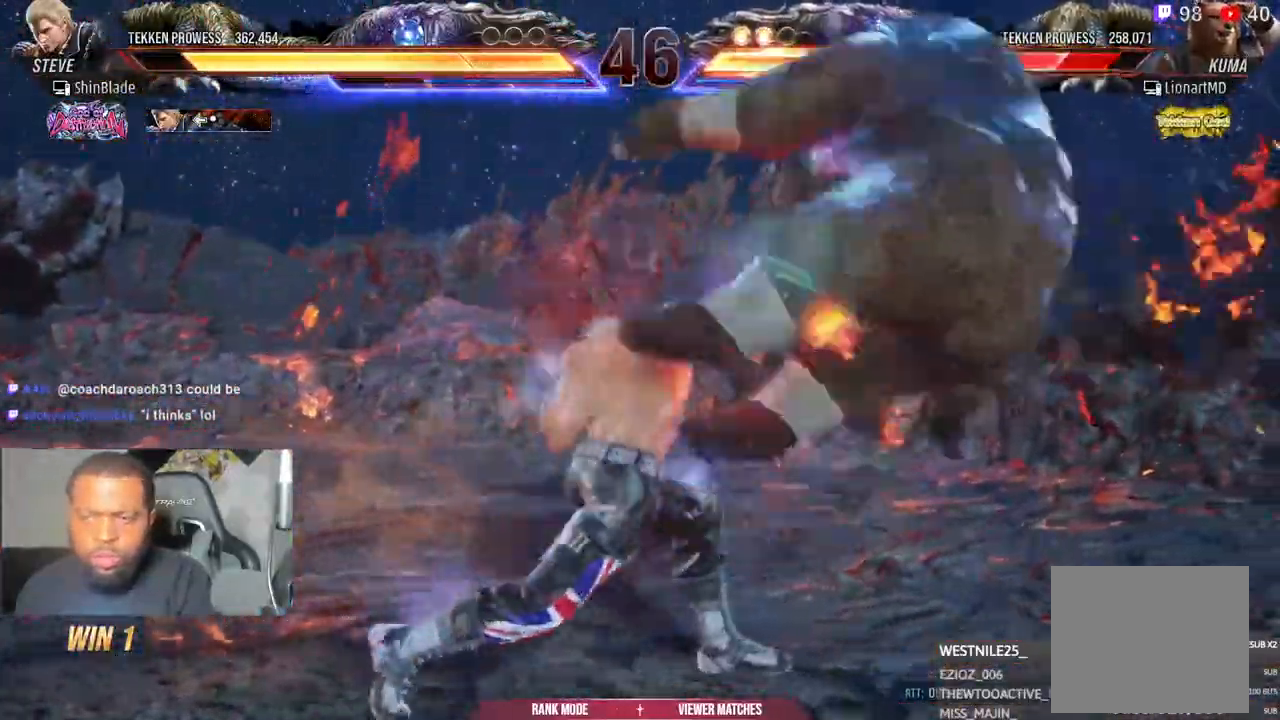
{"buttons": ["DPAD_UP", "DPAD_RIGHT"], "left_stick": "center", "right_stick": "center"}
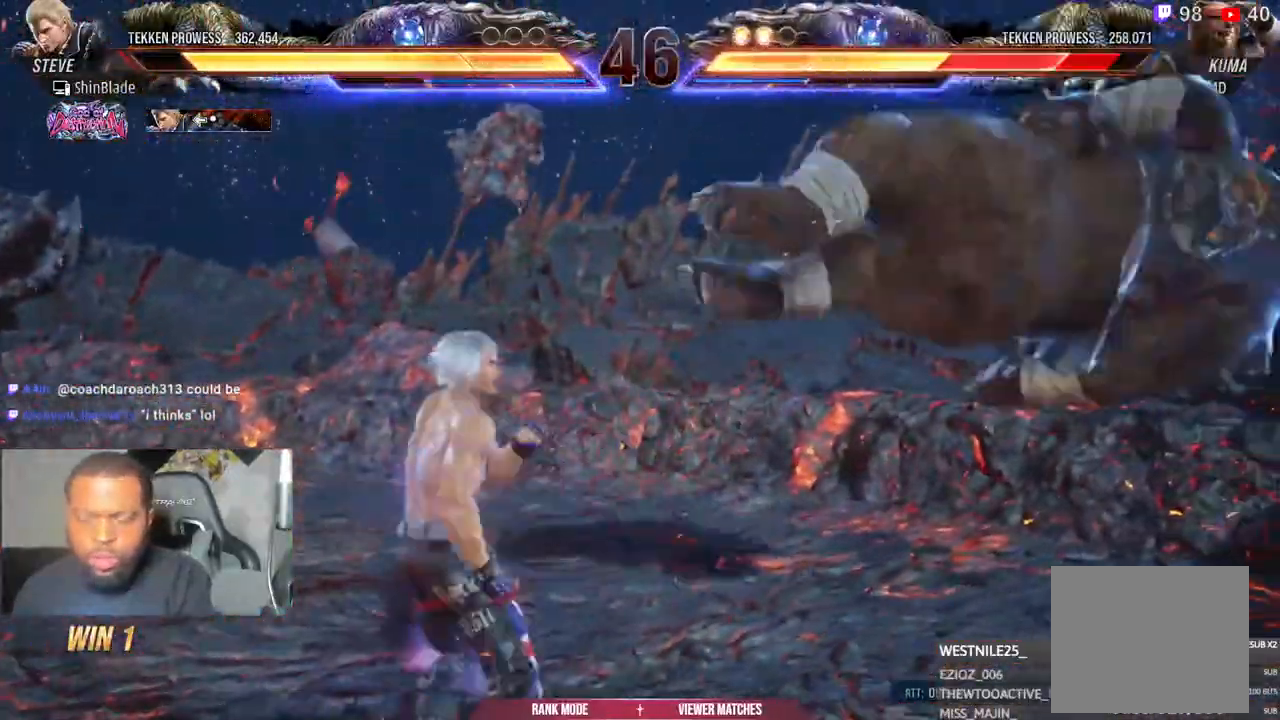
{"buttons": ["SQUARE"], "left_stick": "center", "right_stick": "center"}
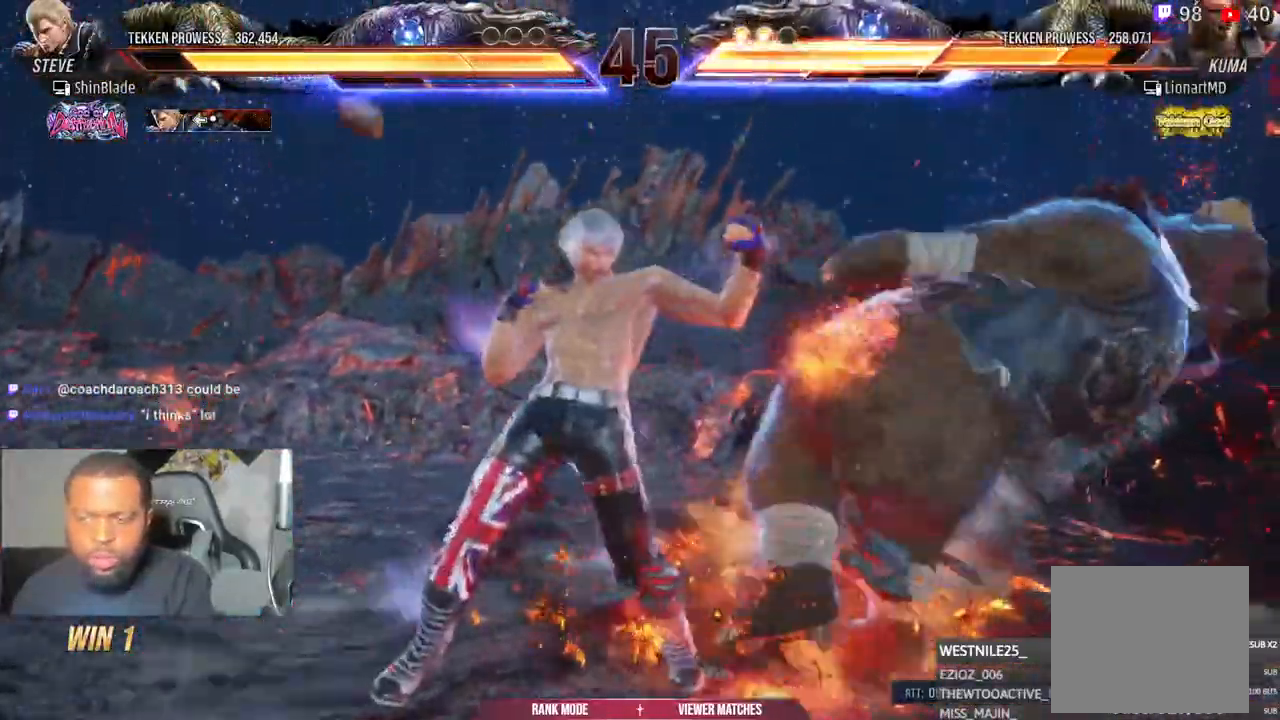
{"buttons": ["DPAD_DOWN", "DPAD_RIGHT"], "left_stick": "center", "right_stick": "center", "events": [[67, "SQUARE", "up"], [67, "TRIANGLE", "down"], [233, "DPAD_RIGHT", "down"], [317, "DPAD_RIGHT", "up"], [383, "DPAD_RIGHT", "down"], [433, "DPAD_RIGHT", "up"], [500, "DPAD_DOWN", "down"], [500, "DPAD_RIGHT", "down"], [500, "TRIANGLE", "up"]]}
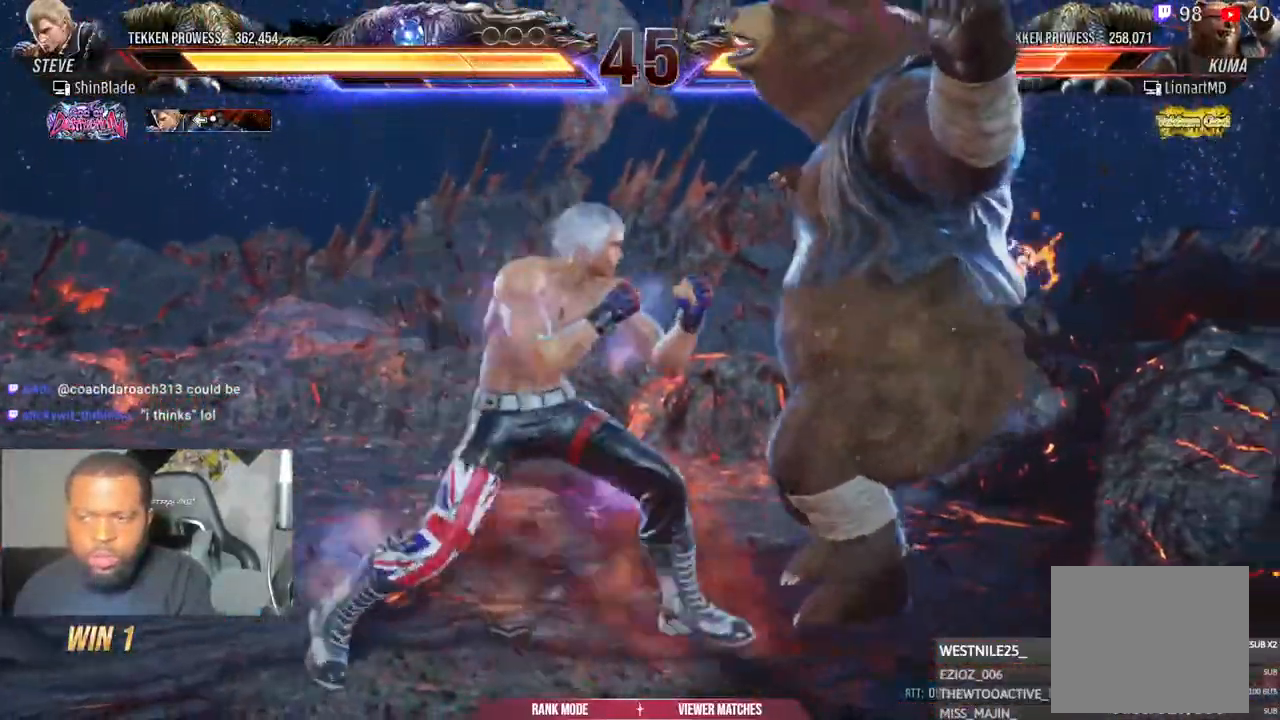
{"buttons": ["DPAD_LEFT"], "left_stick": "center", "right_stick": "center", "events": [[17, "SQUARE", "down"], [117, "TRIANGLE", "down"], [133, "SQUARE", "up"], [217, "DPAD_RIGHT", "up"], [233, "DPAD_DOWN", "up"], [233, "SQUARE", "down"], [300, "TRIANGLE", "up"], [333, "SQUARE", "up"], [350, "DPAD_LEFT", "down"], [400, "SQUARE", "down"], [483, "SQUARE", "up"]]}
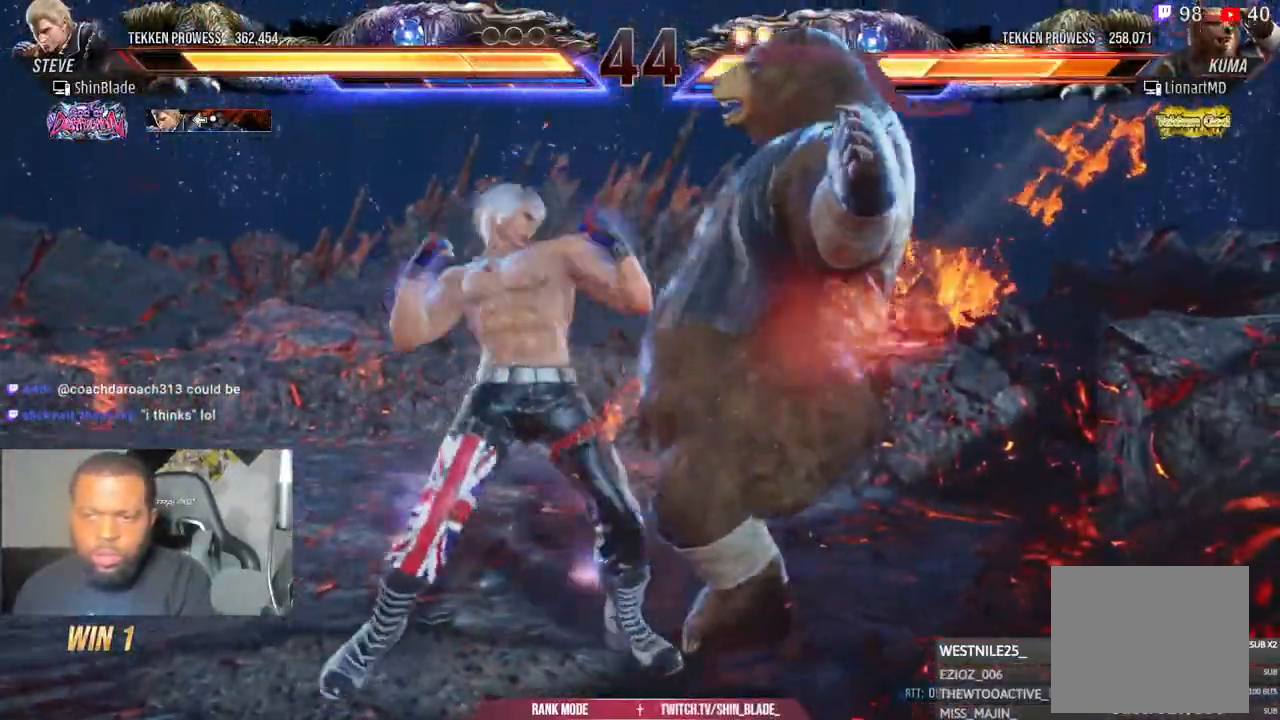
{"buttons": ["DPAD_LEFT"], "left_stick": "center", "right_stick": "center"}
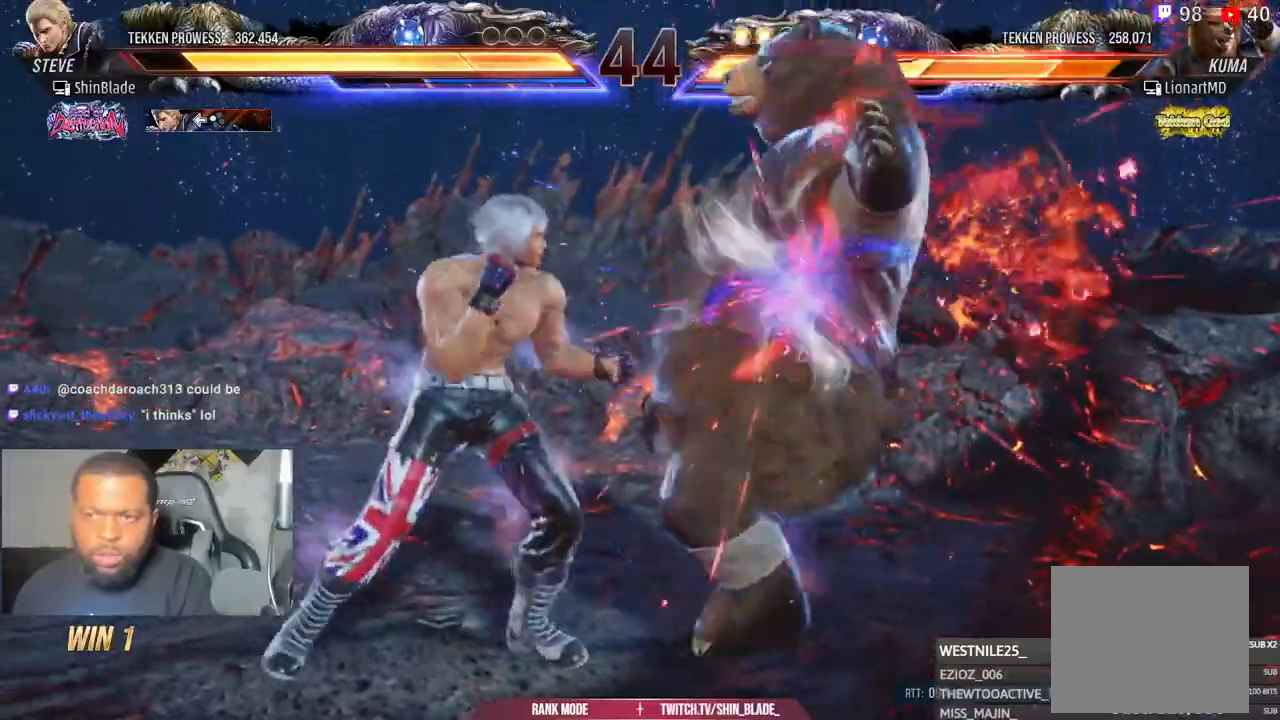
{"buttons": ["DPAD_LEFT"], "left_stick": "center", "right_stick": "center", "events": [[17, "SQUARE", "down"], [83, "SQUARE", "up"], [150, "SQUARE", "down"], [217, "SQUARE", "up"], [283, "SQUARE", "down"], [350, "SQUARE", "up"], [417, "SQUARE", "down"], [500, "SQUARE", "up"]]}